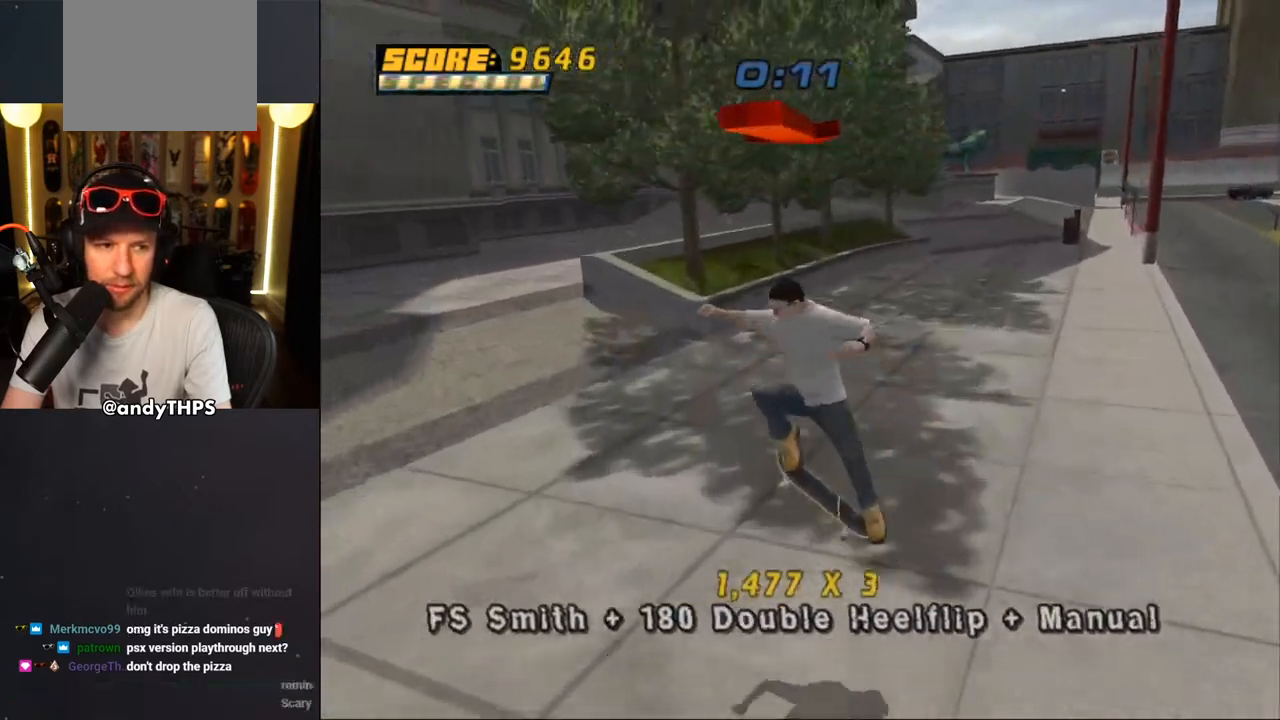
Gameplay with a controller (PlayStation layout); each line is a JSON object with the inputs held at the frame after it. "events" lists button and stick changes between this image and that frame as [ms after this image, input, new state], when the widget could be followed in between. Not read: L1 START.
{"buttons": ["CROSS"], "left_stick": "center", "right_stick": "center", "events": [[50, "DPAD_UP", "up"], [117, "DPAD_DOWN", "down"], [183, "L2", "up"], [233, "DPAD_DOWN", "up"], [267, "DPAD_UP", "down"], [417, "DPAD_UP", "up"]]}
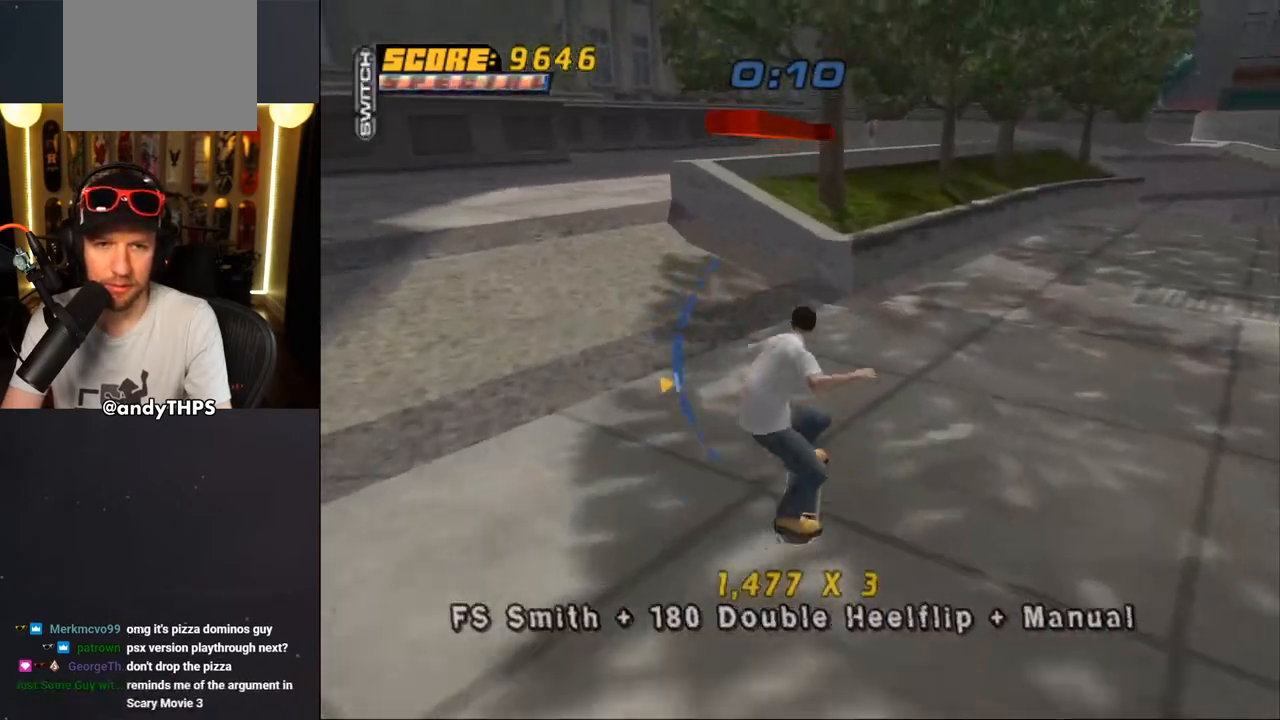
{"buttons": ["TRIANGLE", "DPAD_UP", "DPAD_RIGHT"], "left_stick": "center", "right_stick": "center", "events": [[17, "DPAD_RIGHT", "down"], [133, "DPAD_RIGHT", "up"], [267, "DPAD_LEFT", "down"], [267, "DPAD_UP", "down"], [383, "DPAD_LEFT", "up"], [383, "DPAD_UP", "up"], [417, "CROSS", "up"], [433, "DPAD_RIGHT", "down"], [433, "TRIANGLE", "down"], [467, "DPAD_UP", "down"]]}
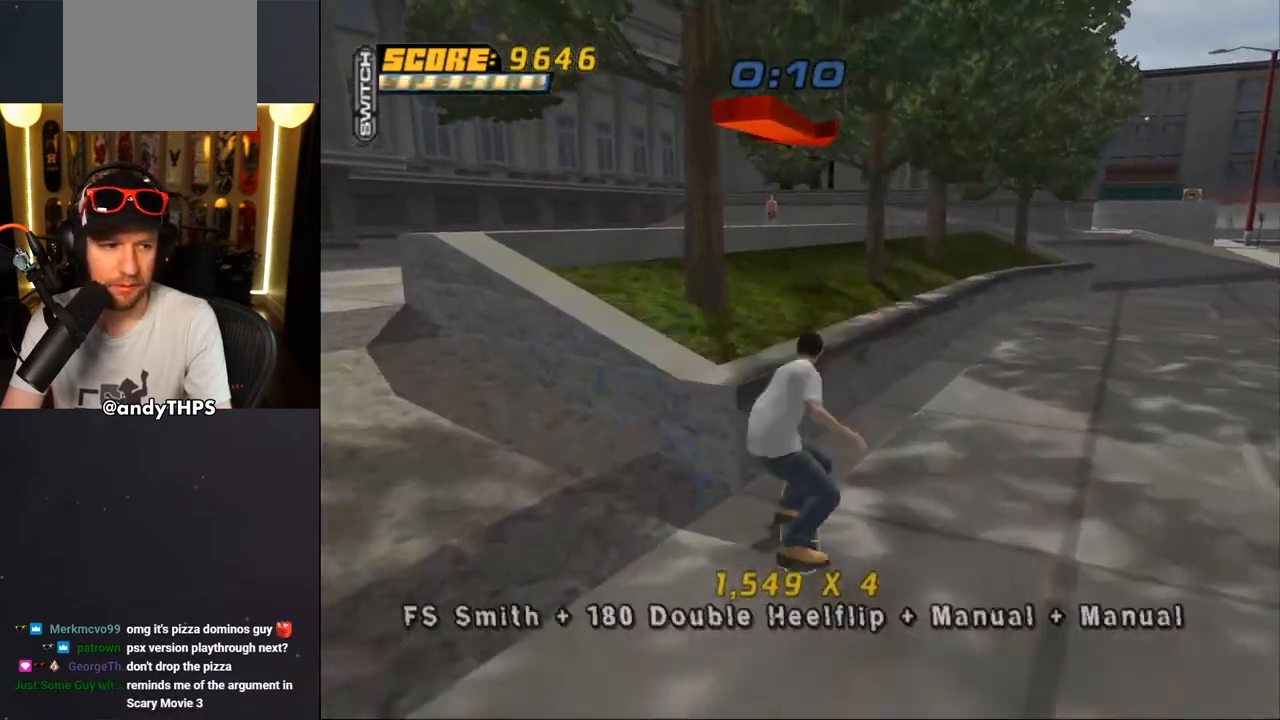
{"buttons": ["CROSS"], "left_stick": "center", "right_stick": "center", "events": [[33, "DPAD_RIGHT", "up"], [67, "DPAD_UP", "up"], [367, "TRIANGLE", "up"], [383, "CROSS", "down"], [400, "DPAD_UP", "down"], [450, "DPAD_UP", "up"]]}
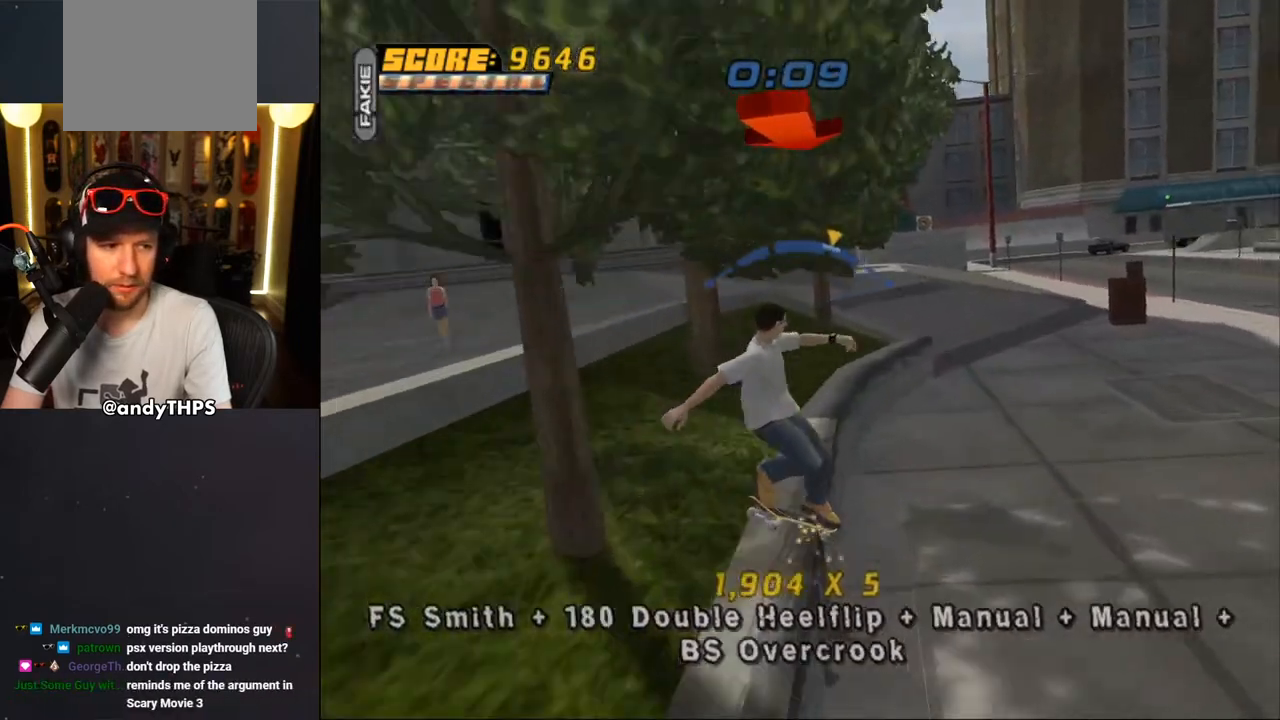
{"buttons": ["SQUARE", "L2", "DPAD_RIGHT"], "left_stick": "center", "right_stick": "center", "events": [[50, "DPAD_RIGHT", "down"], [117, "DPAD_RIGHT", "up"], [333, "DPAD_RIGHT", "down"], [350, "L2", "down"], [383, "CROSS", "up"], [383, "SQUARE", "down"]]}
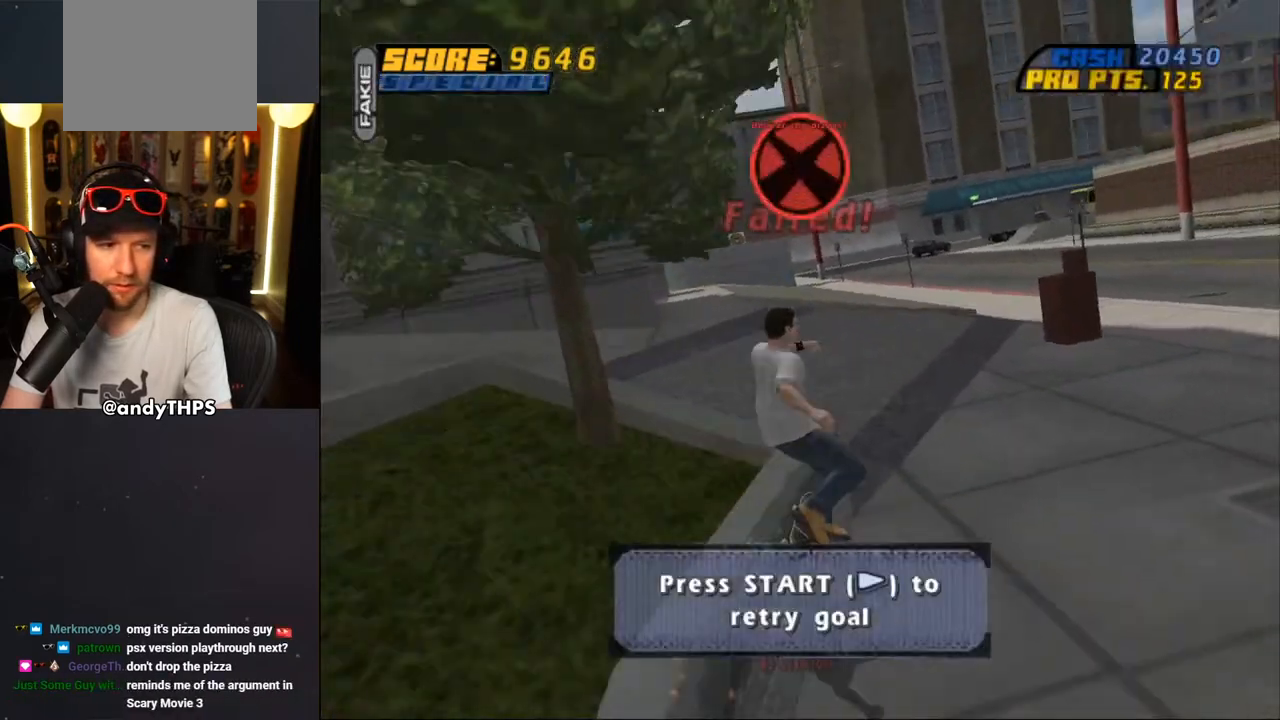
{"buttons": [], "left_stick": "center", "right_stick": "center", "events": [[17, "CROSS", "down"], [33, "SQUARE", "up"], [83, "DPAD_RIGHT", "up"], [183, "DPAD_UP", "down"], [283, "DPAD_UP", "up"], [367, "L2", "up"], [400, "CROSS", "up"]]}
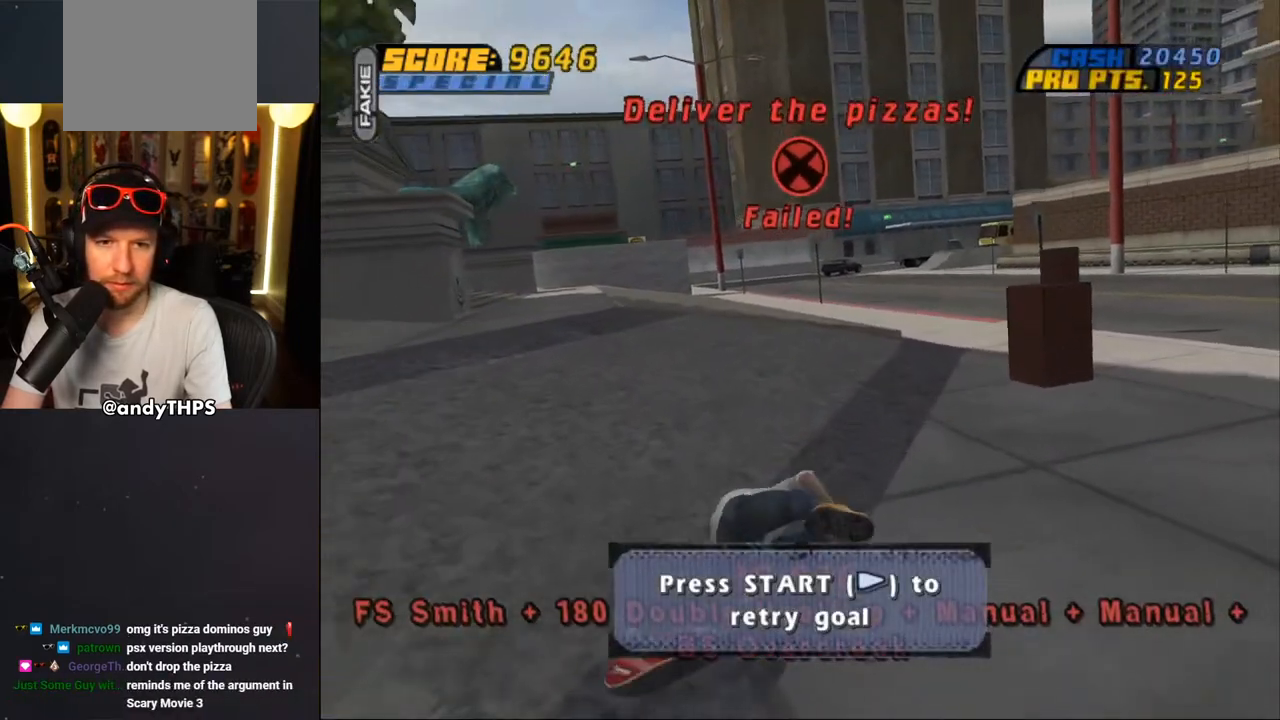
{"buttons": ["CROSS"], "left_stick": "center", "right_stick": "center", "events": [[117, "right_stick", "down-left"], [250, "DPAD_DOWN", "down"], [250, "right_stick", "center"], [350, "CROSS", "down"], [350, "DPAD_DOWN", "up"], [417, "CROSS", "up"], [450, "CROSS", "down"]]}
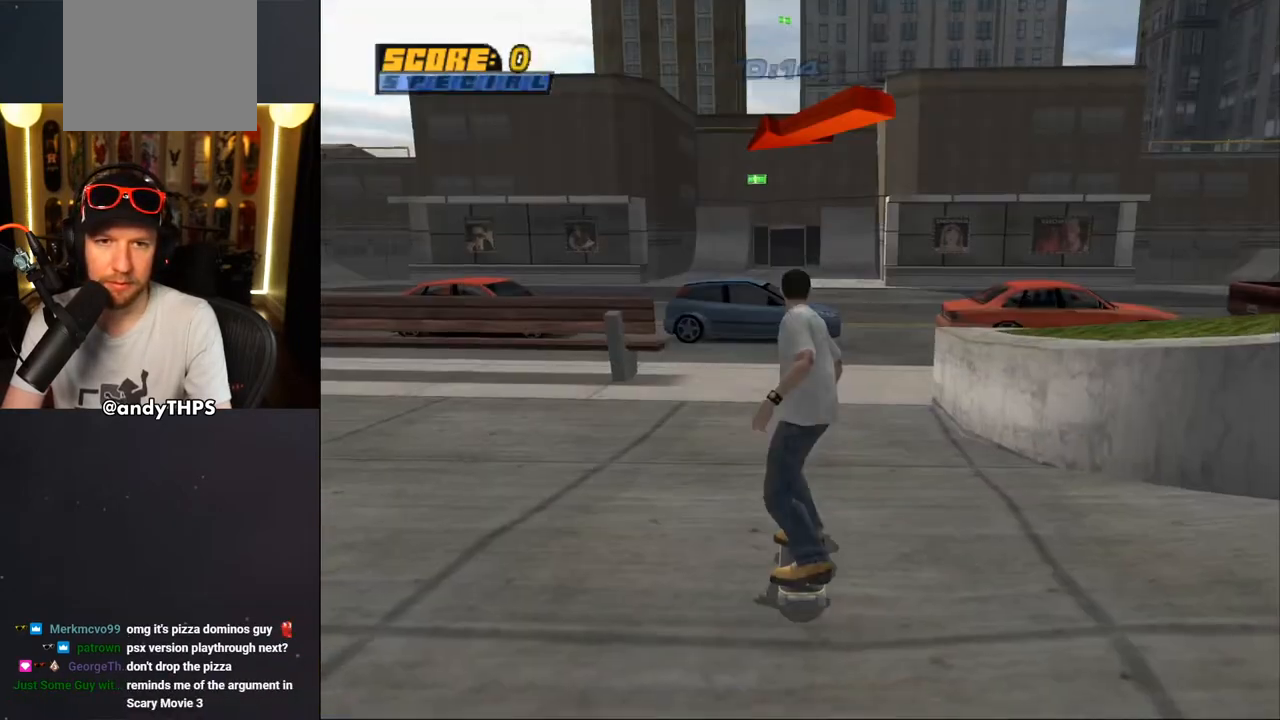
{"buttons": ["CROSS", "DPAD_UP"], "left_stick": "center", "right_stick": "center", "events": [[433, "DPAD_UP", "down"]]}
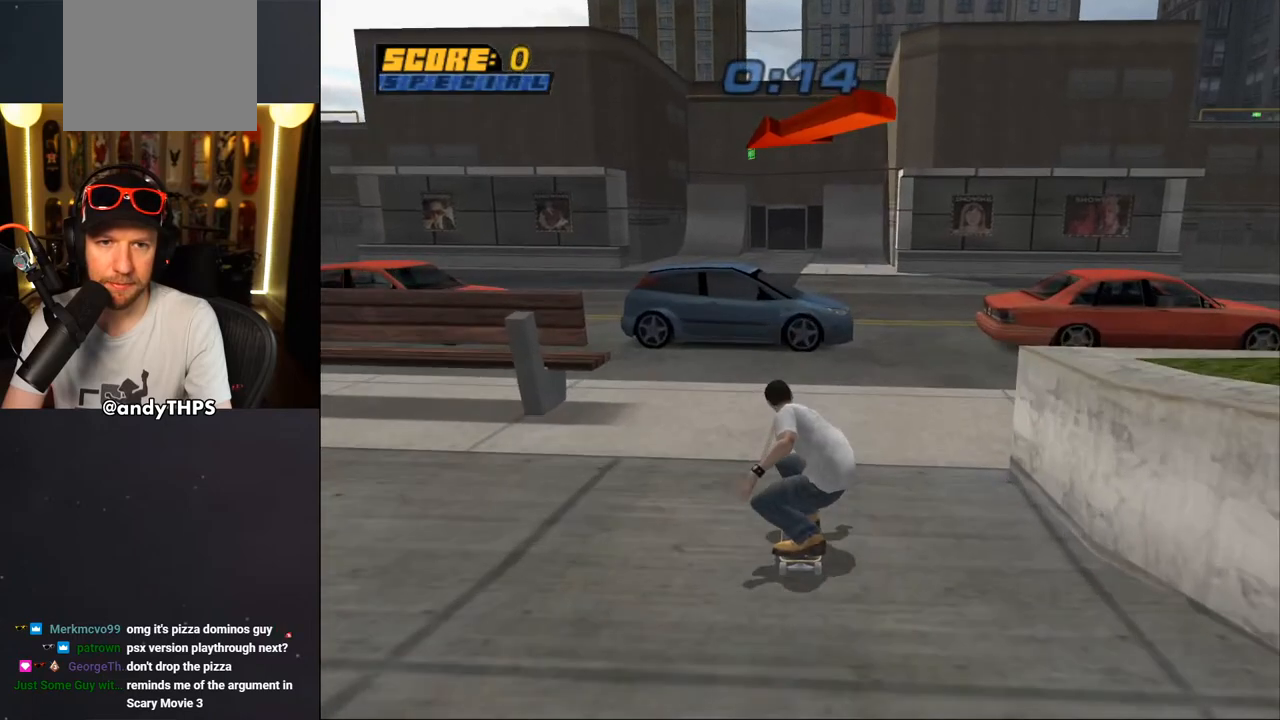
{"buttons": ["CROSS"], "left_stick": "center", "right_stick": "center", "events": [[17, "DPAD_LEFT", "down"], [167, "DPAD_LEFT", "up"], [167, "DPAD_UP", "up"], [233, "DPAD_UP", "down"], [283, "CROSS", "up"], [350, "CROSS", "down"], [450, "DPAD_UP", "up"]]}
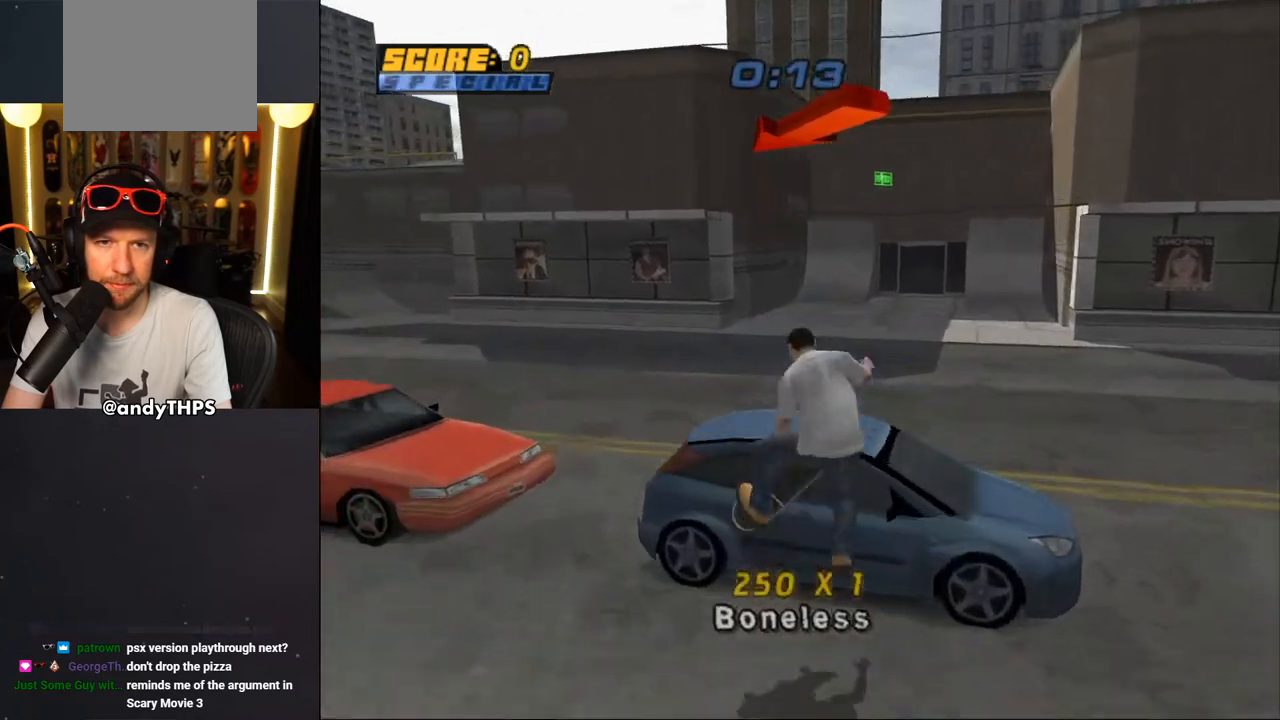
{"buttons": ["CROSS"], "left_stick": "center", "right_stick": "center", "events": []}
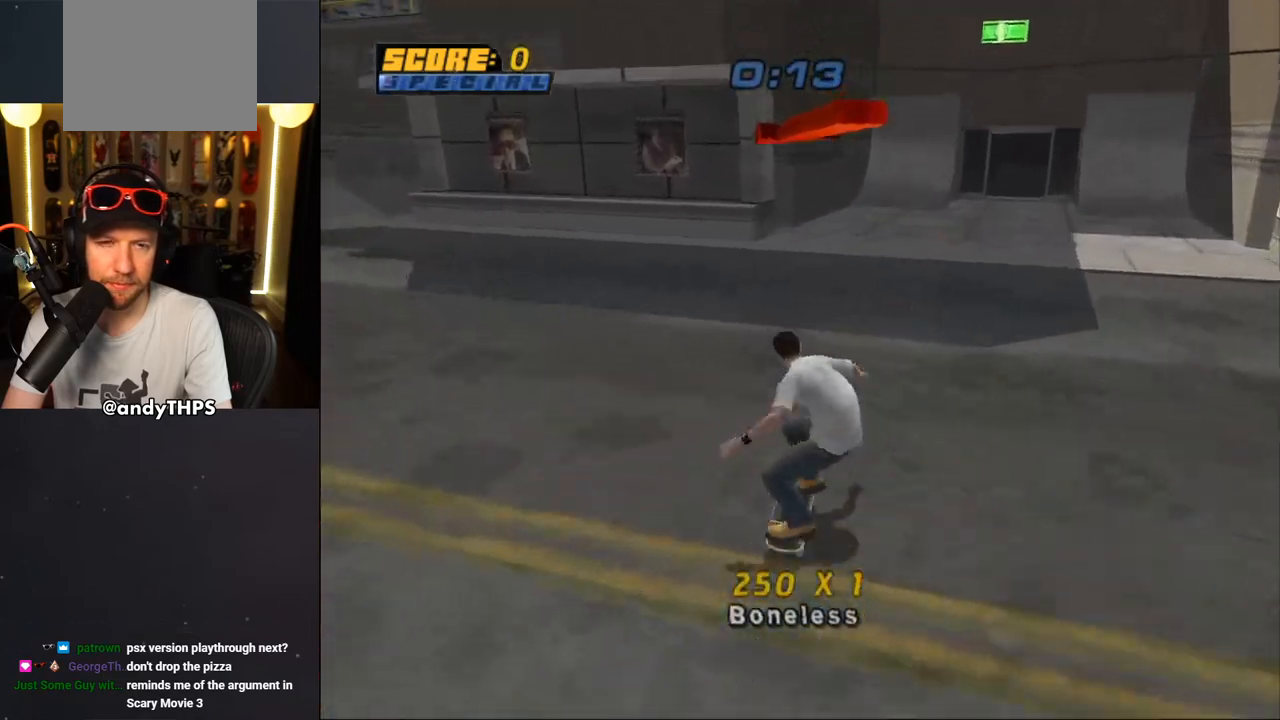
{"buttons": ["CROSS"], "left_stick": "center", "right_stick": "center", "events": [[50, "DPAD_UP", "down"], [83, "DPAD_UP", "up"], [200, "DPAD_UP", "down"], [317, "DPAD_UP", "up"], [383, "DPAD_UP", "down"], [467, "DPAD_UP", "up"]]}
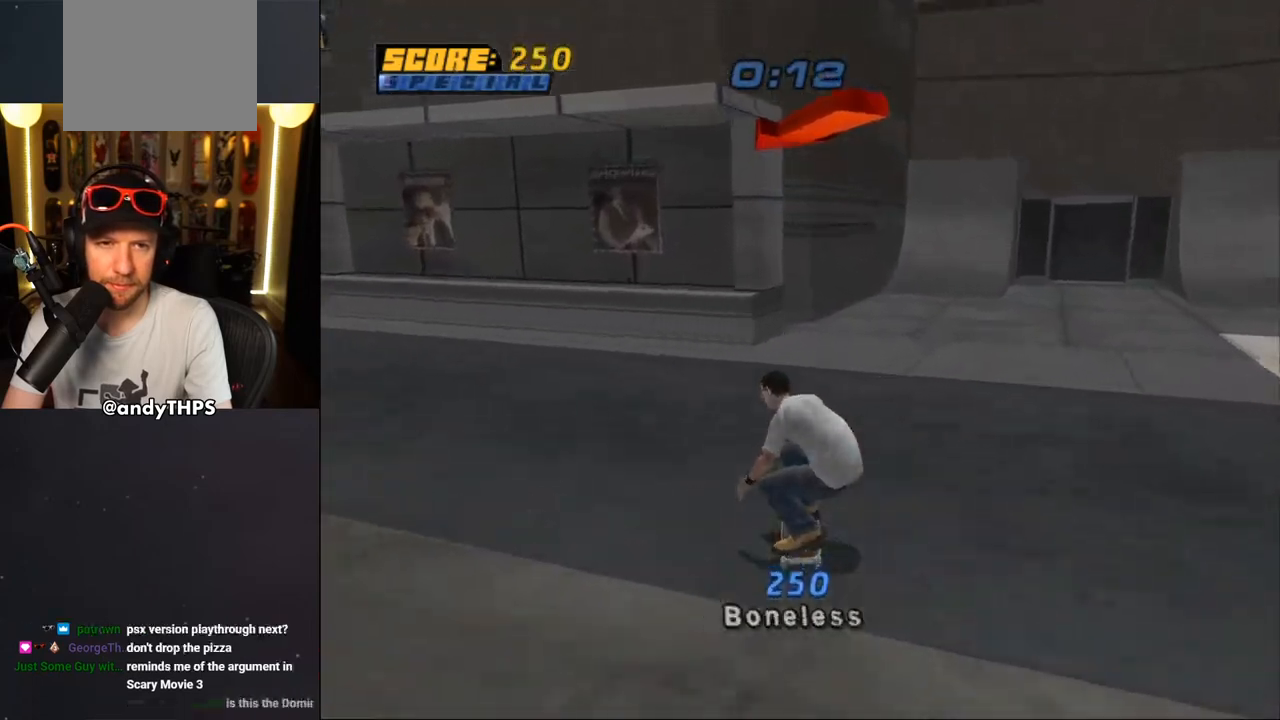
{"buttons": ["CROSS", "DPAD_UP", "DPAD_LEFT"], "left_stick": "center", "right_stick": "center", "events": [[150, "DPAD_UP", "down"], [167, "DPAD_LEFT", "down"], [183, "DPAD_UP", "up"], [250, "DPAD_DOWN", "down"], [383, "DPAD_DOWN", "up"], [417, "DPAD_UP", "down"]]}
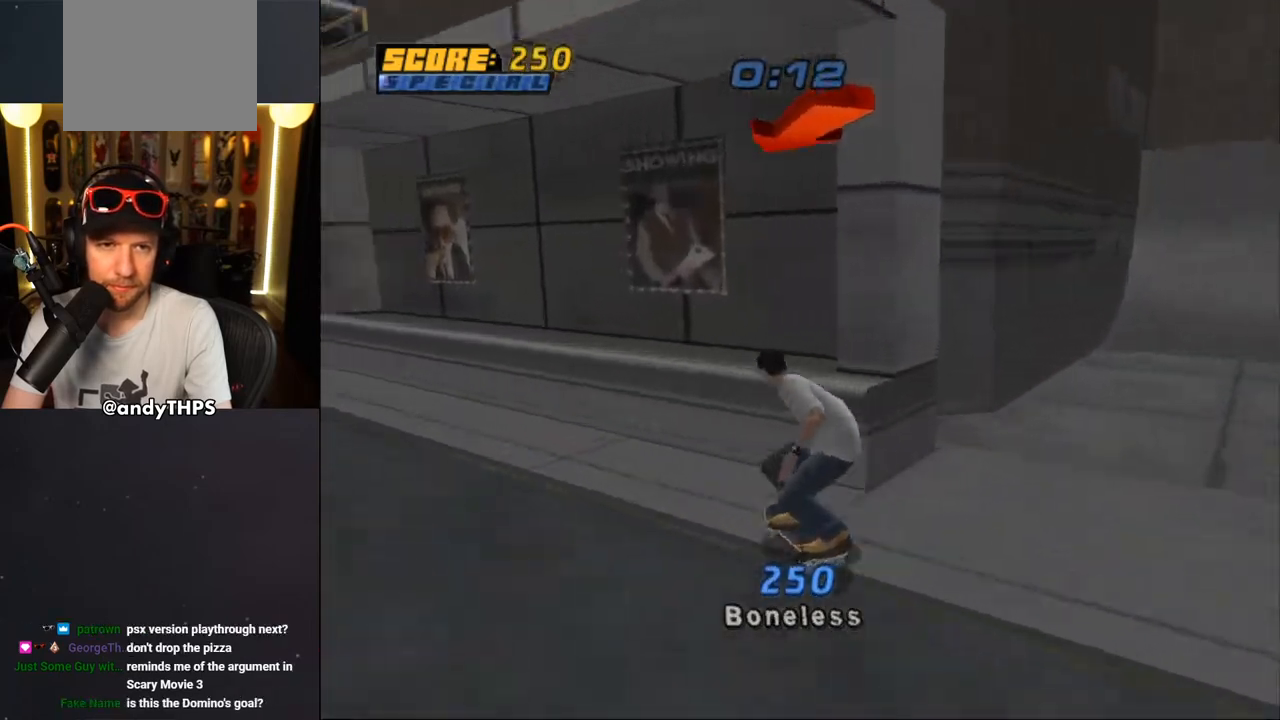
{"buttons": ["CROSS", "DPAD_UP"], "left_stick": "center", "right_stick": "center", "events": [[33, "CROSS", "up"], [33, "TRIANGLE", "down"], [183, "DPAD_LEFT", "up"], [200, "DPAD_UP", "up"], [467, "TRIANGLE", "up"], [483, "CROSS", "down"], [483, "DPAD_UP", "down"]]}
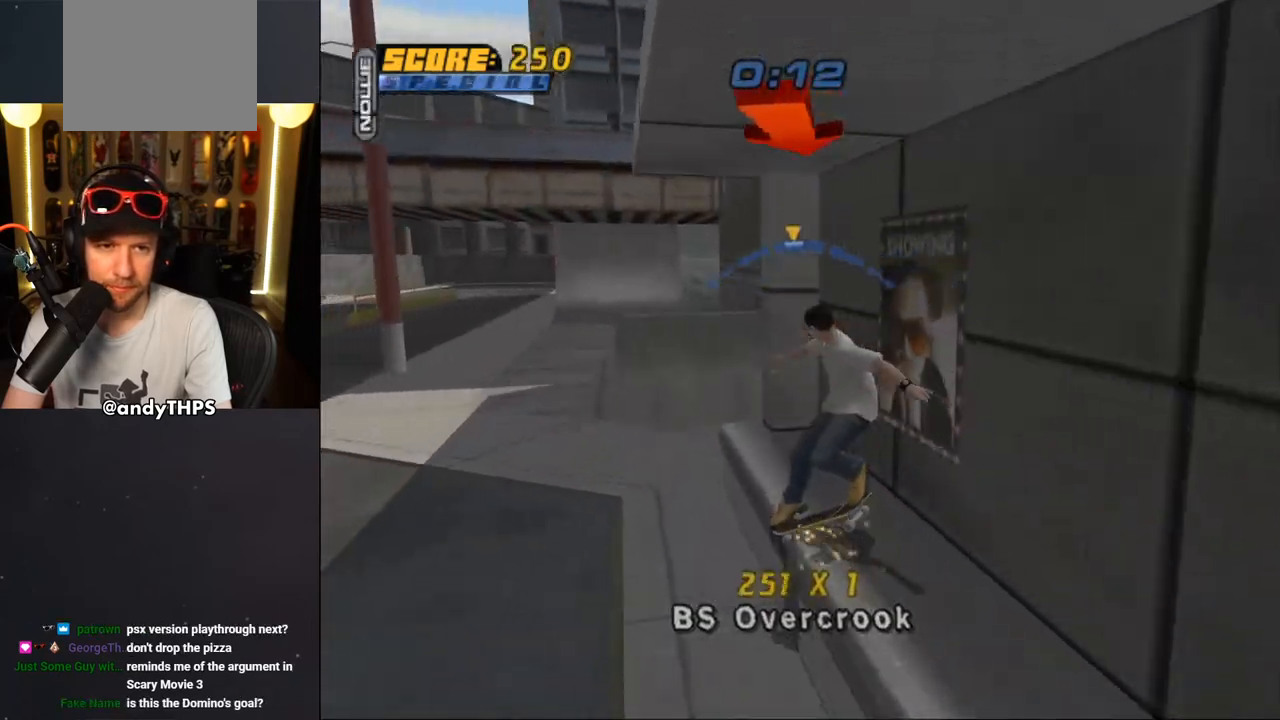
{"buttons": ["CROSS"], "left_stick": "center", "right_stick": "center", "events": [[83, "DPAD_UP", "up"], [167, "DPAD_UP", "down"], [217, "CROSS", "up"], [267, "CROSS", "down"], [367, "DPAD_UP", "up"], [450, "DPAD_UP", "down"], [467, "DPAD_UP", "up"]]}
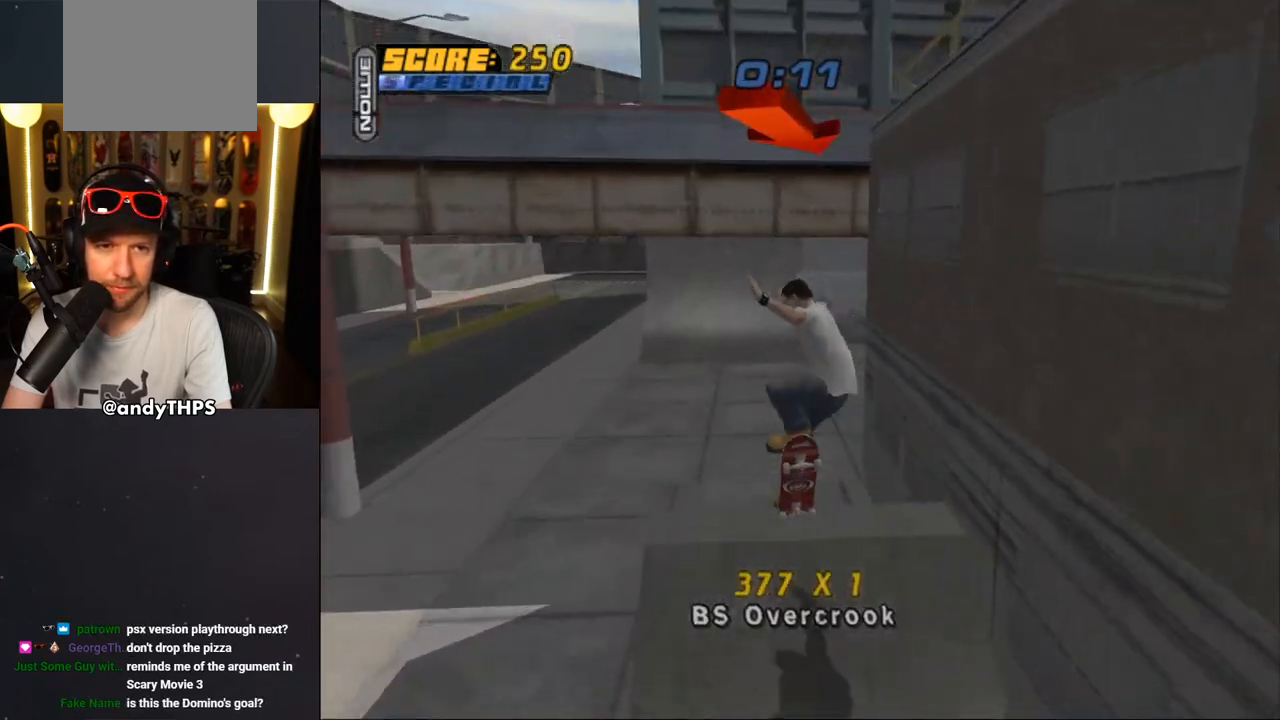
{"buttons": ["CROSS", "R1", "DPAD_DOWN", "DPAD_RIGHT"], "left_stick": "center", "right_stick": "center", "events": [[283, "DPAD_RIGHT", "down"], [317, "DPAD_DOWN", "down"], [383, "R1", "down"]]}
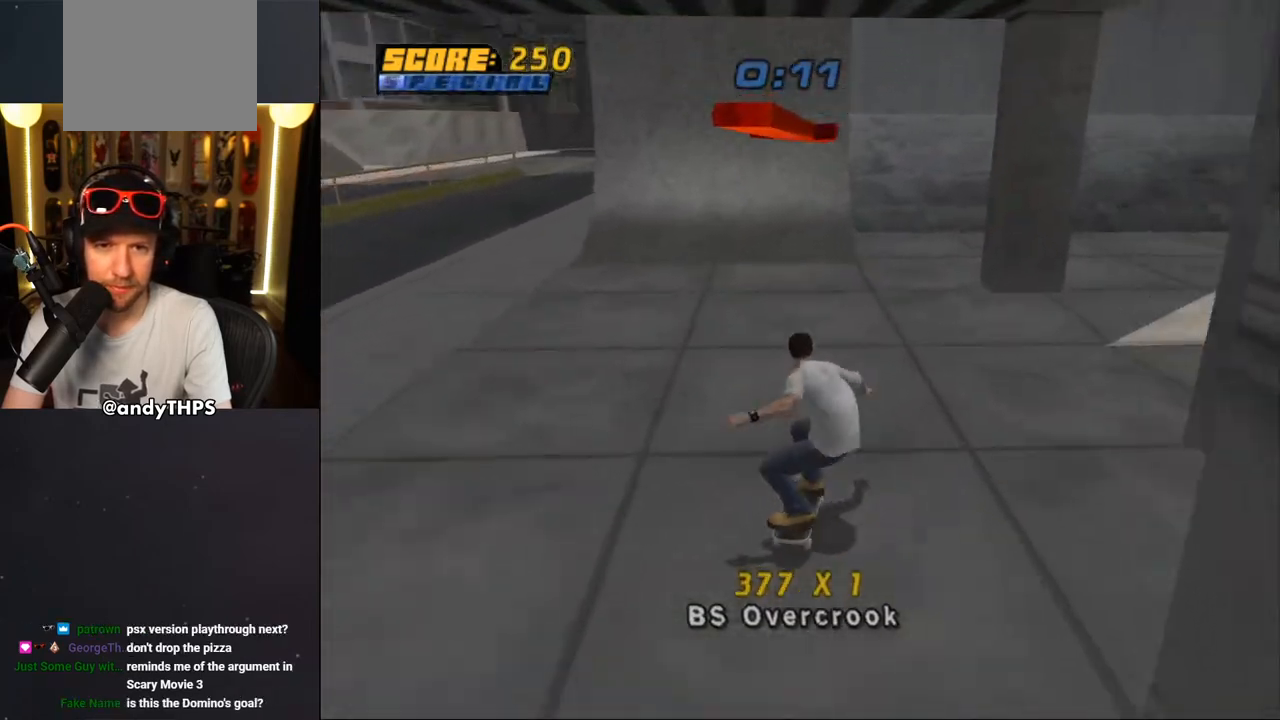
{"buttons": ["CROSS"], "left_stick": "center", "right_stick": "center", "events": [[67, "R1", "up"], [117, "DPAD_DOWN", "up"], [183, "DPAD_RIGHT", "up"], [267, "DPAD_RIGHT", "down"], [383, "DPAD_DOWN", "down"], [450, "DPAD_DOWN", "up"], [500, "DPAD_RIGHT", "up"]]}
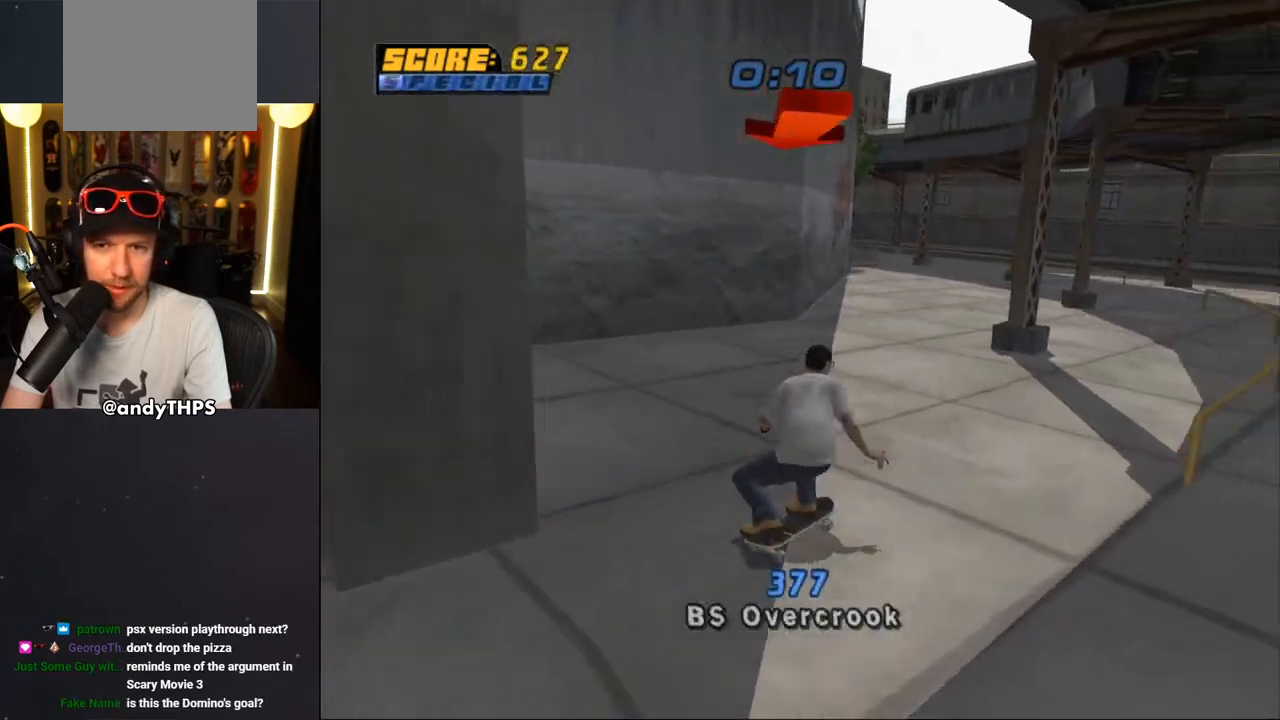
{"buttons": ["CROSS", "DPAD_DOWN", "DPAD_LEFT"], "left_stick": "center", "right_stick": "center", "events": [[250, "DPAD_RIGHT", "down"], [267, "DPAD_RIGHT", "up"], [383, "DPAD_UP", "down"], [400, "DPAD_LEFT", "down"], [417, "DPAD_UP", "up"], [467, "DPAD_DOWN", "down"]]}
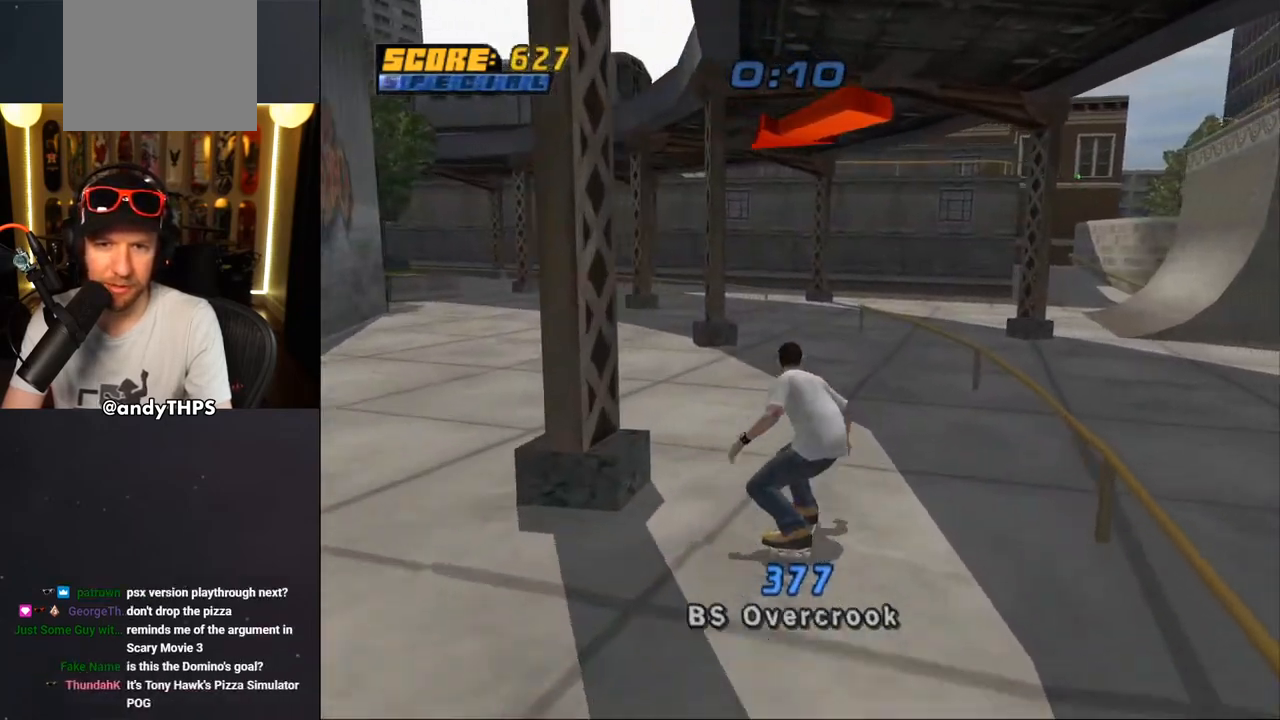
{"buttons": ["CROSS", "DPAD_UP"], "left_stick": "center", "right_stick": "center", "events": [[83, "DPAD_DOWN", "up"], [100, "DPAD_UP", "down"], [133, "DPAD_UP", "up"], [150, "DPAD_LEFT", "up"], [233, "DPAD_UP", "down"], [250, "CROSS", "up"], [317, "CROSS", "down"], [417, "DPAD_UP", "up"], [467, "DPAD_UP", "down"]]}
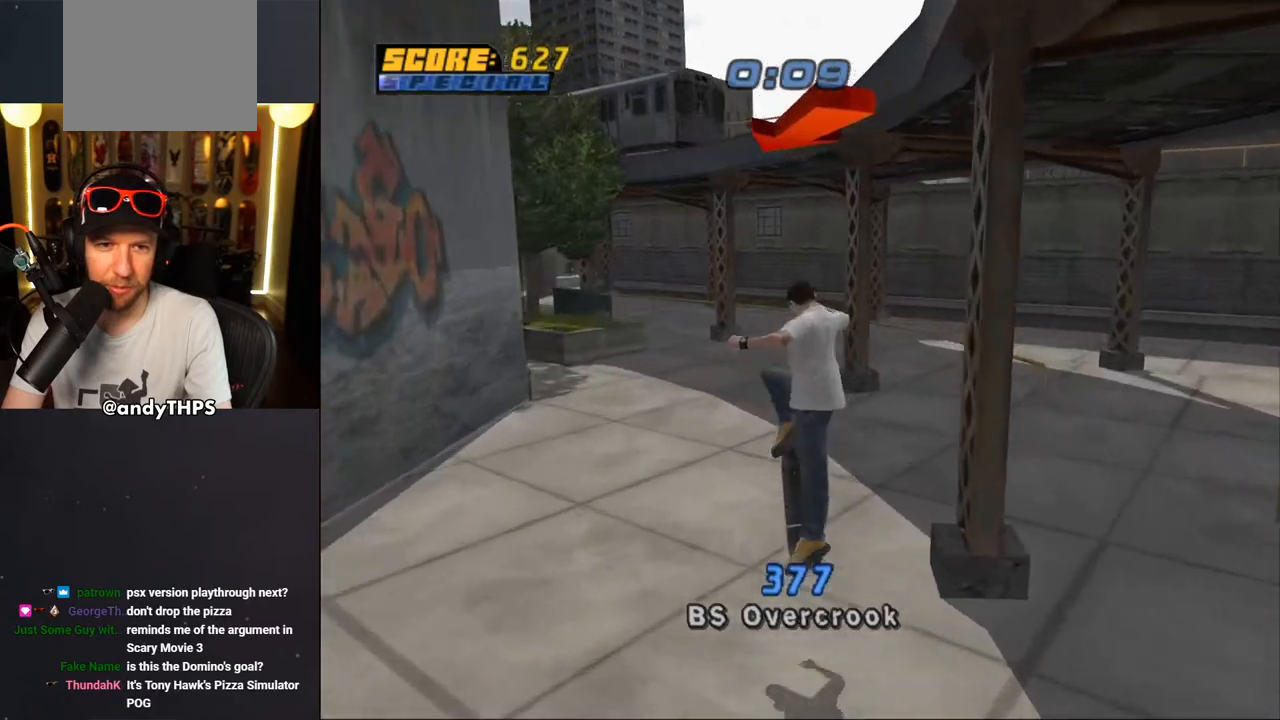
{"buttons": ["CROSS", "DPAD_UP"], "left_stick": "center", "right_stick": "center", "events": [[67, "DPAD_UP", "up"], [133, "DPAD_UP", "down"], [217, "DPAD_UP", "up"], [300, "DPAD_UP", "down"], [400, "DPAD_UP", "up"], [450, "DPAD_UP", "down"]]}
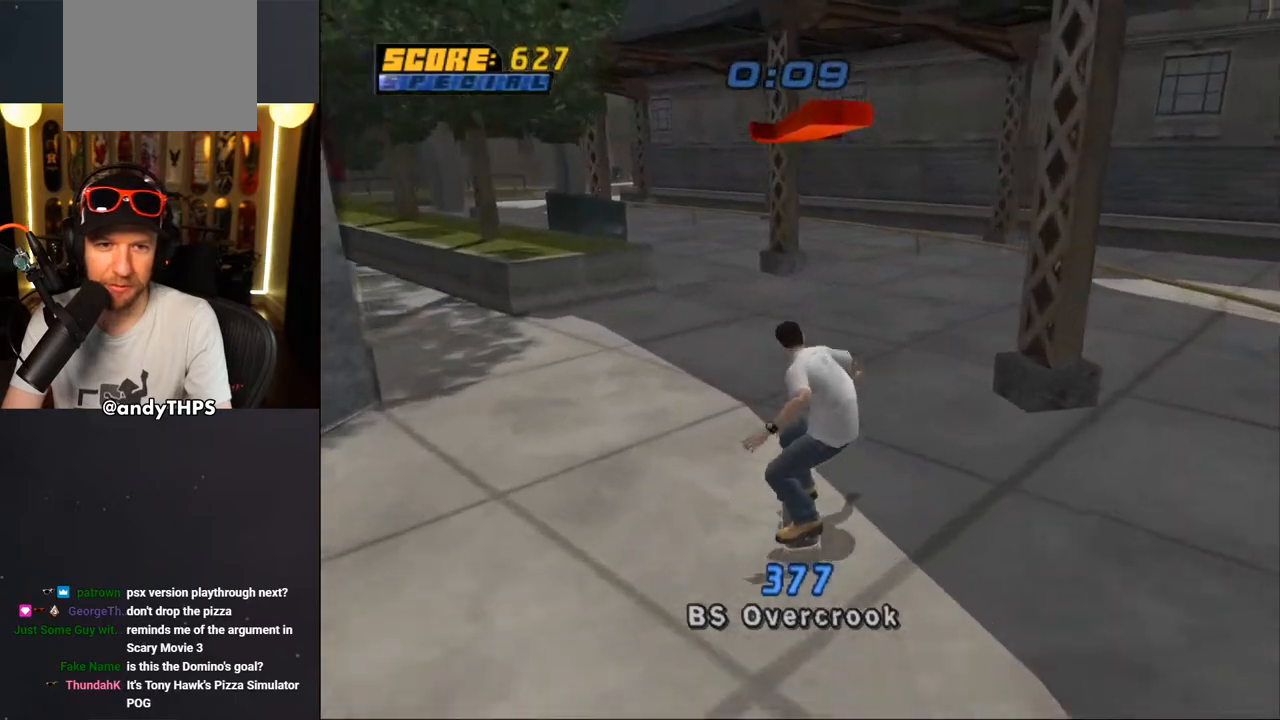
{"buttons": ["DPAD_UP"], "left_stick": "center", "right_stick": "center", "events": [[83, "DPAD_LEFT", "down"], [100, "DPAD_DOWN", "down"], [100, "DPAD_UP", "up"], [250, "DPAD_DOWN", "up"], [317, "CROSS", "up"], [317, "DPAD_LEFT", "up"], [383, "DPAD_UP", "down"], [433, "DPAD_UP", "up"], [500, "DPAD_UP", "down"]]}
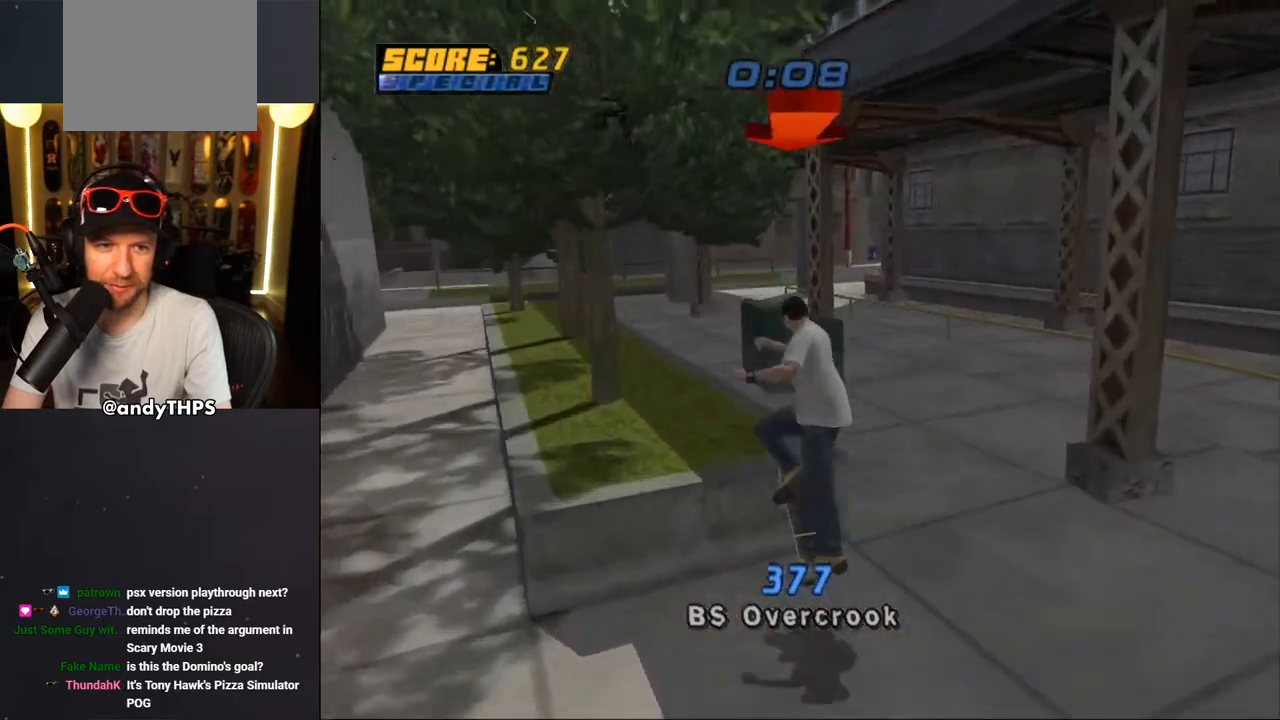
{"buttons": ["TRIANGLE"], "left_stick": "center", "right_stick": "center", "events": [[83, "DPAD_UP", "up"], [133, "DPAD_UP", "down"], [250, "TRIANGLE", "down"], [450, "DPAD_UP", "up"]]}
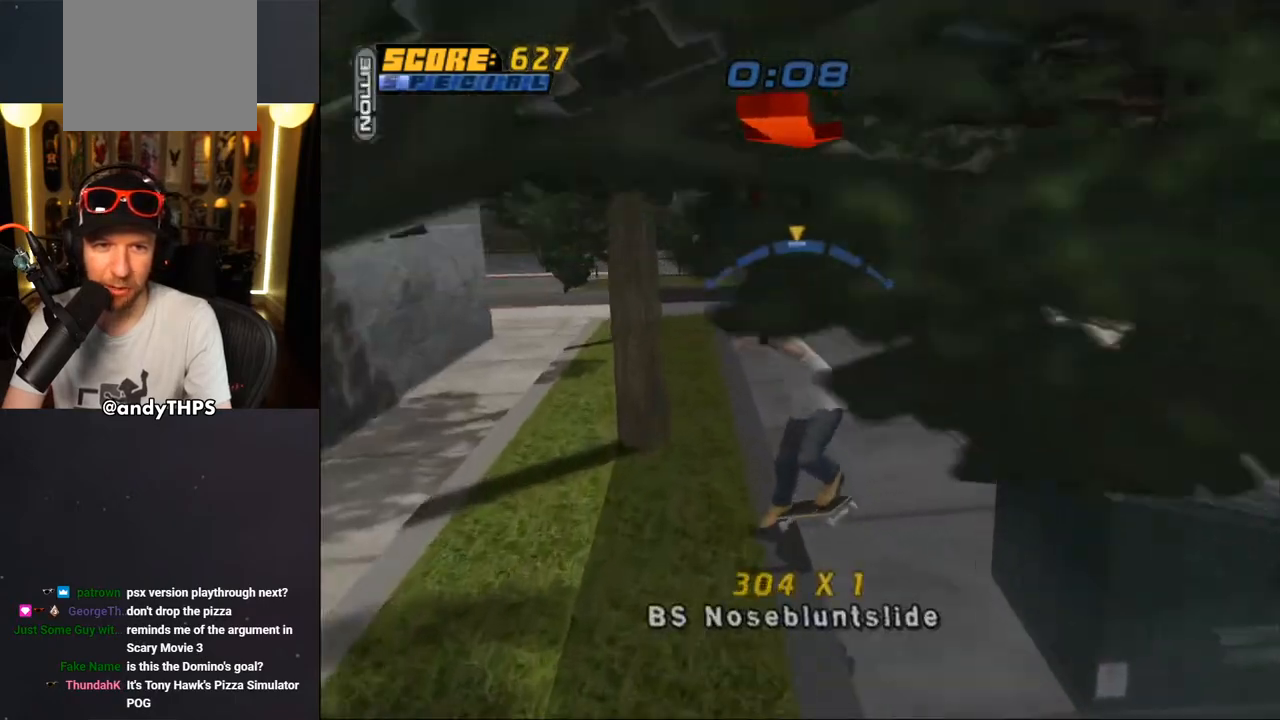
{"buttons": ["CROSS"], "left_stick": "center", "right_stick": "center", "events": [[17, "TRIANGLE", "up"], [33, "CROSS", "down"], [200, "DPAD_RIGHT", "down"], [250, "DPAD_RIGHT", "up"]]}
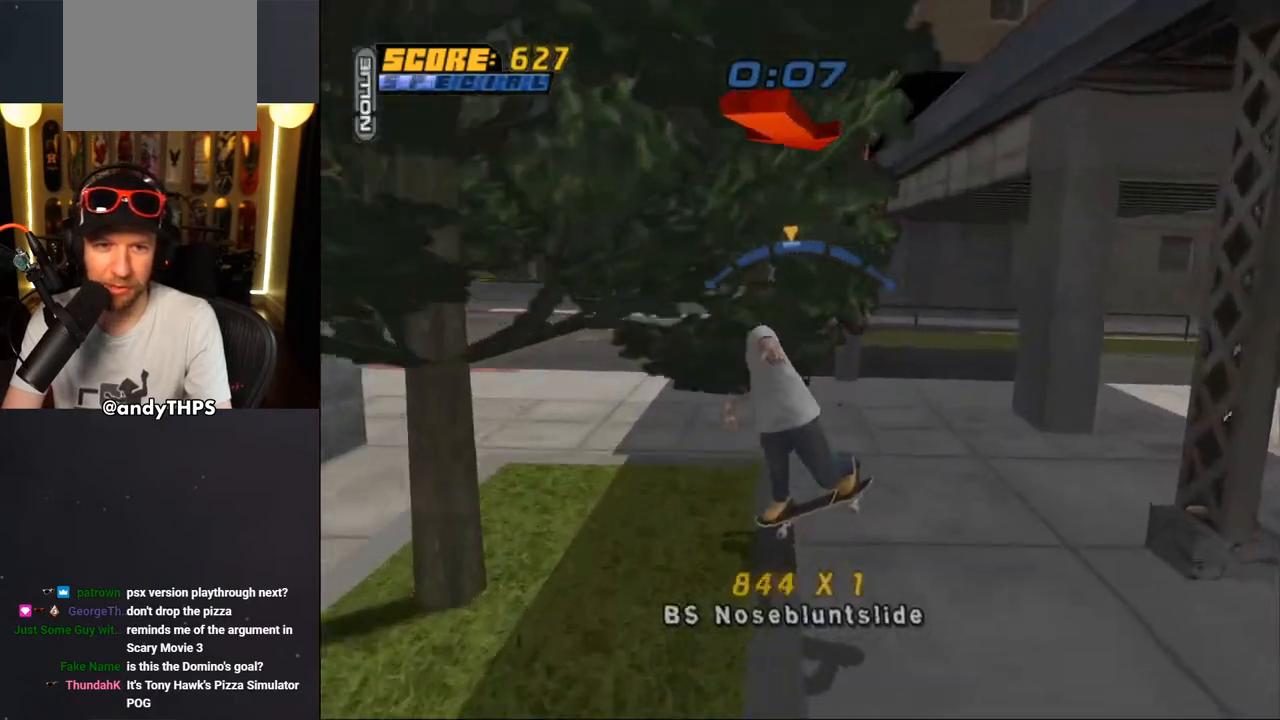
{"buttons": ["CROSS"], "left_stick": "center", "right_stick": "center", "events": [[350, "DPAD_UP", "down"], [433, "DPAD_UP", "up"]]}
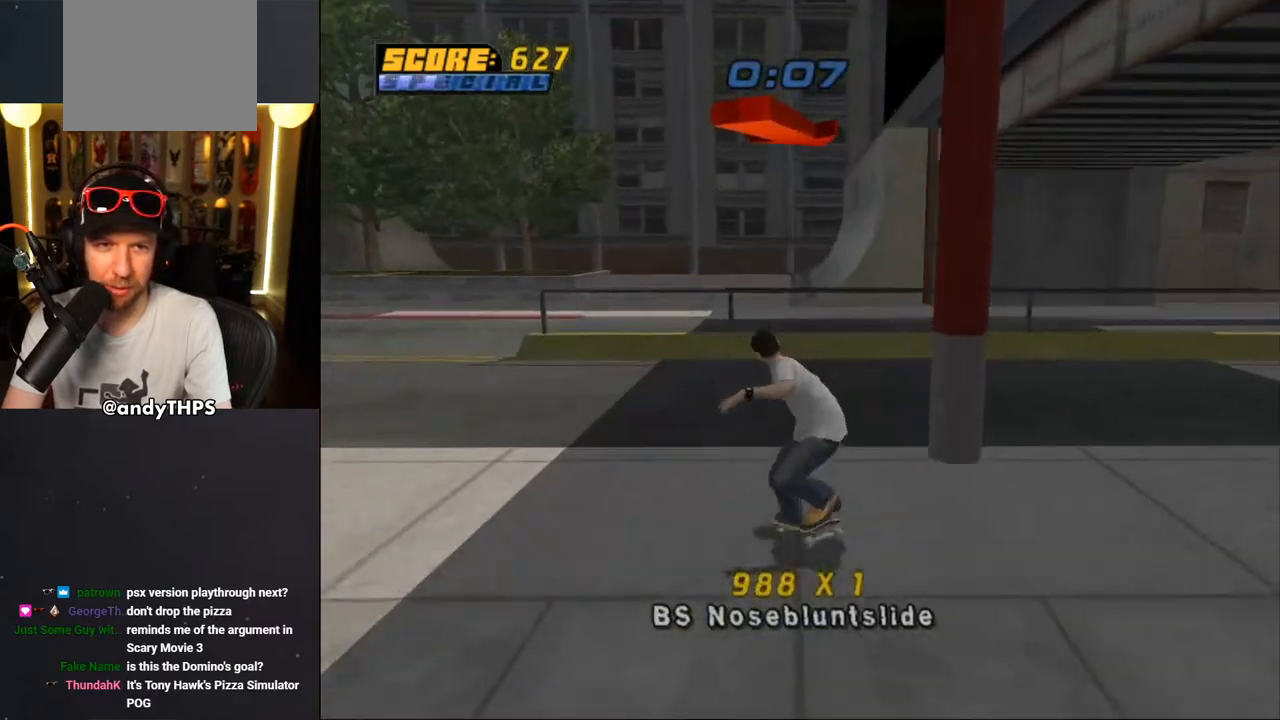
{"buttons": ["CROSS"], "left_stick": "center", "right_stick": "center", "events": [[17, "DPAD_UP", "down"], [67, "DPAD_UP", "up"], [133, "CROSS", "up"], [133, "DPAD_UP", "down"], [200, "CROSS", "down"], [333, "DPAD_UP", "up"], [383, "DPAD_UP", "down"], [400, "DPAD_UP", "up"]]}
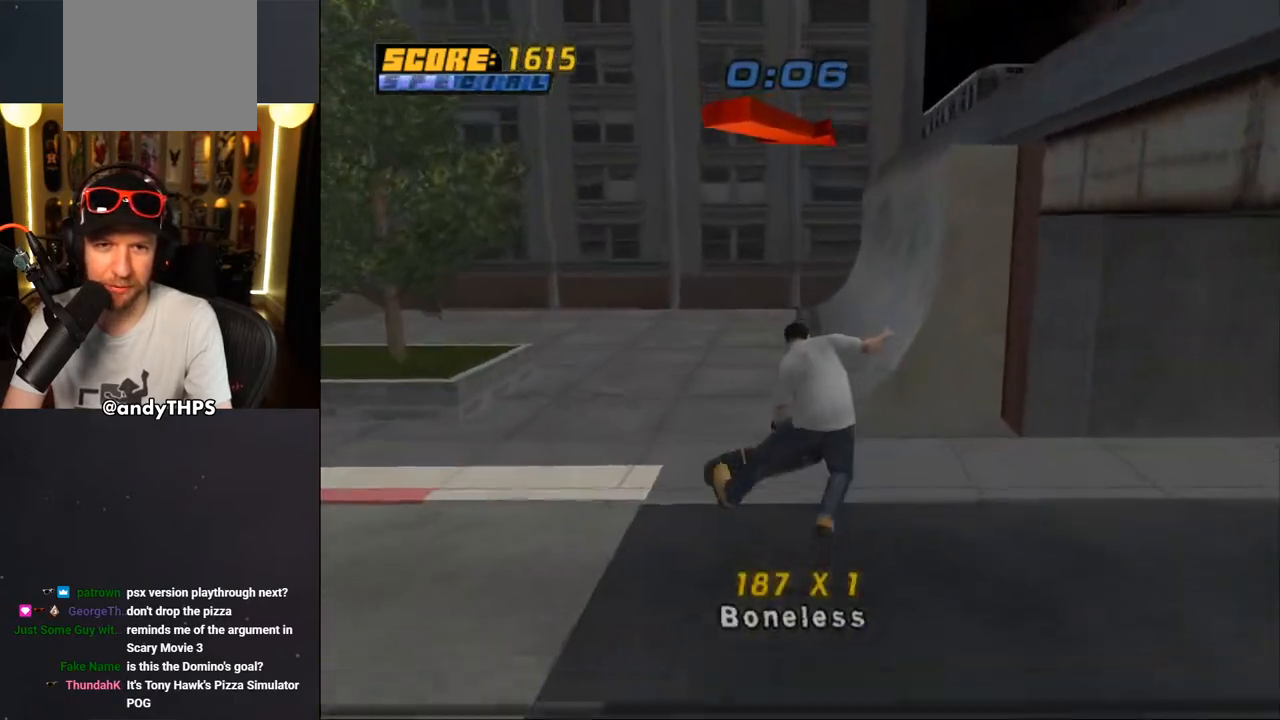
{"buttons": ["CROSS", "DPAD_DOWN", "DPAD_RIGHT"], "left_stick": "center", "right_stick": "center", "events": [[450, "DPAD_RIGHT", "down"], [467, "DPAD_DOWN", "down"]]}
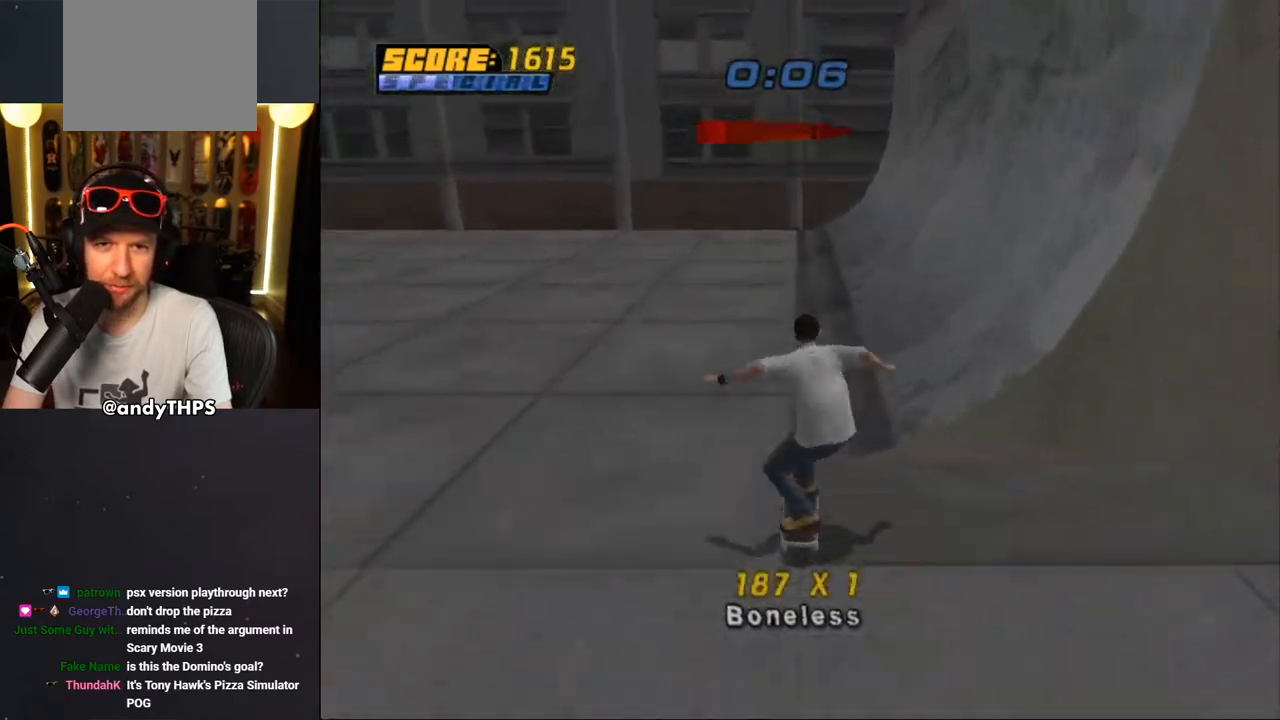
{"buttons": ["CROSS", "DPAD_UP"], "left_stick": "center", "right_stick": "center", "events": [[317, "DPAD_DOWN", "up"], [333, "DPAD_UP", "down"], [367, "DPAD_RIGHT", "up"]]}
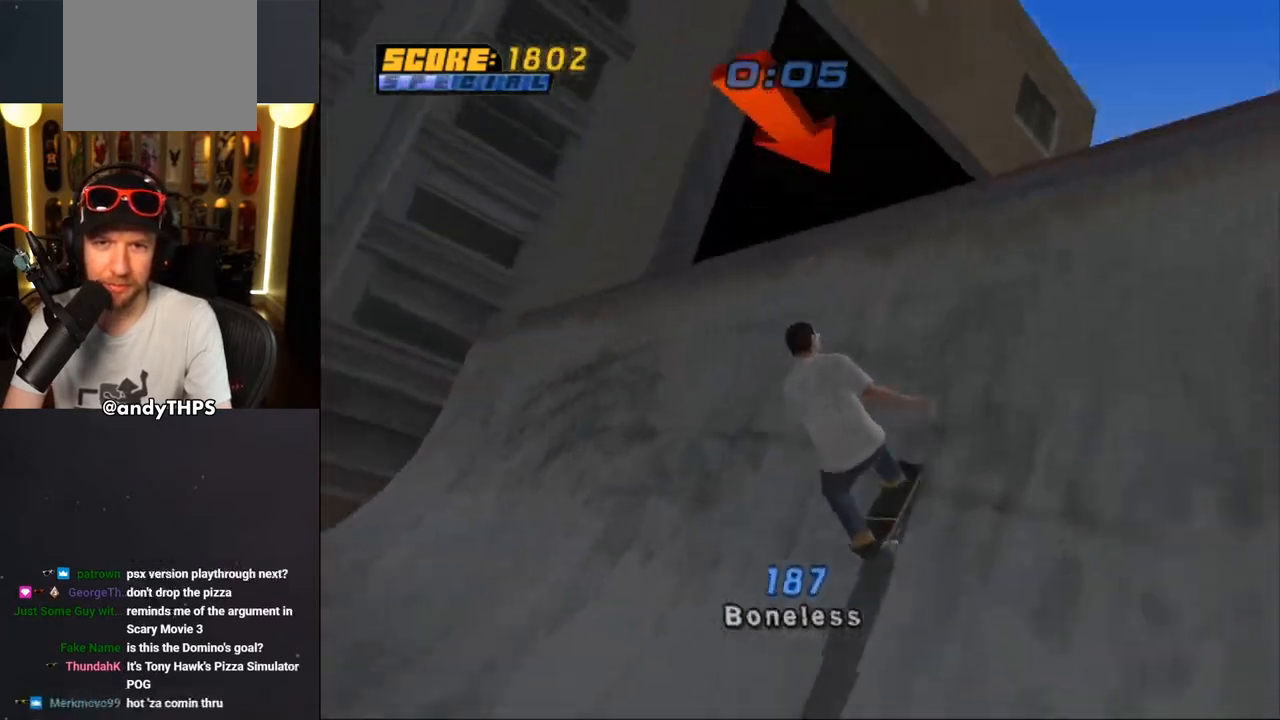
{"buttons": ["DPAD_UP"], "left_stick": "center", "right_stick": "center", "events": [[83, "CROSS", "up"]]}
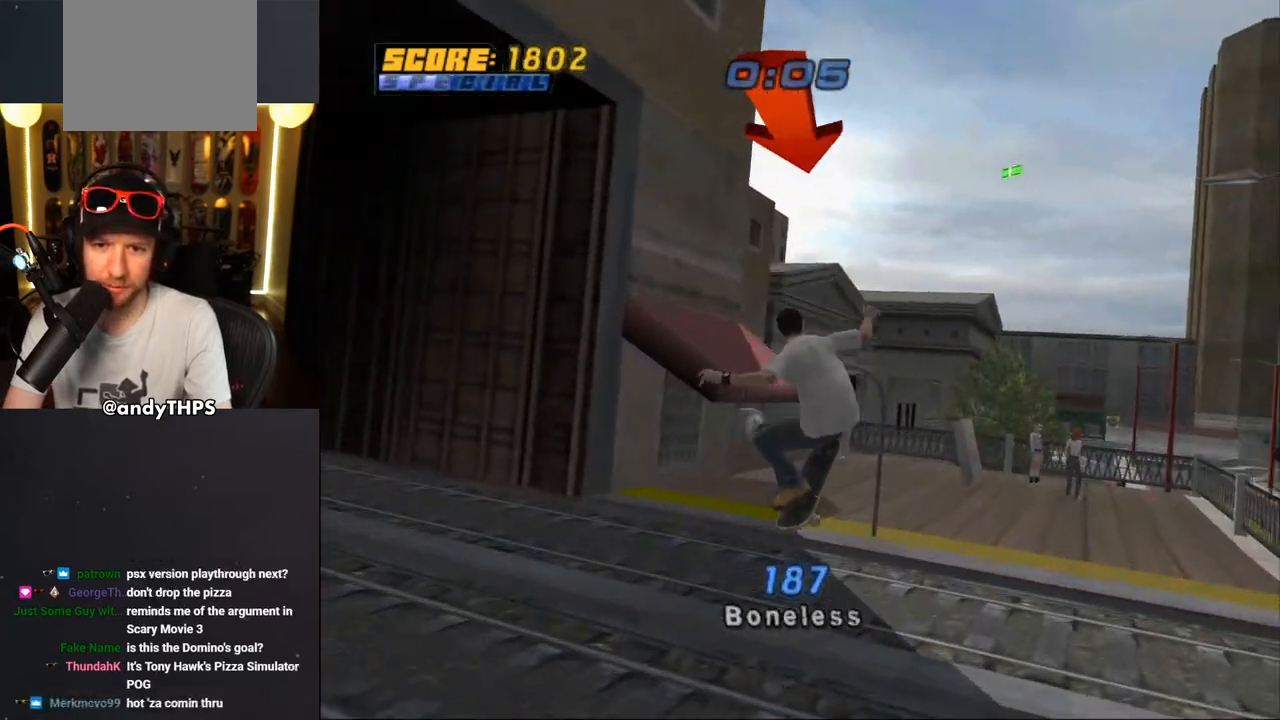
{"buttons": ["CROSS"], "left_stick": "center", "right_stick": "center", "events": [[17, "DPAD_UP", "up"], [183, "CROSS", "down"]]}
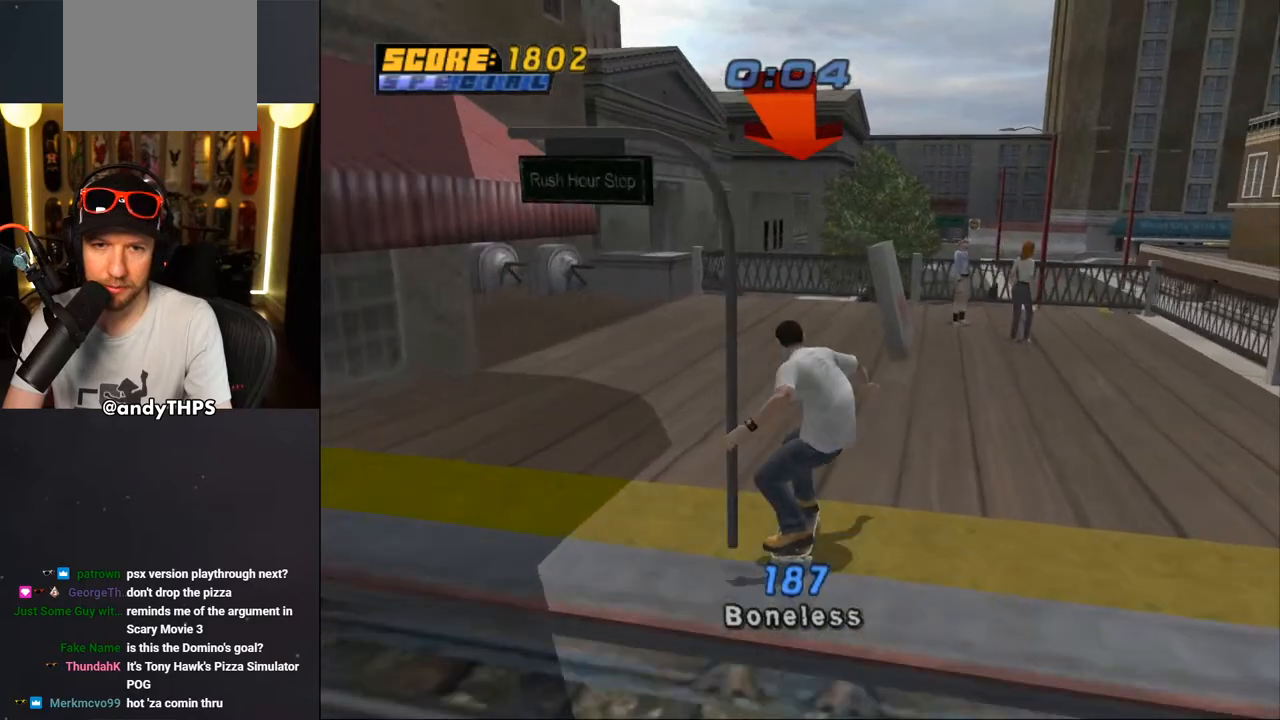
{"buttons": ["CROSS", "DPAD_LEFT"], "left_stick": "center", "right_stick": "center", "events": [[50, "DPAD_RIGHT", "down"], [67, "DPAD_DOWN", "down"], [450, "DPAD_DOWN", "up"], [450, "DPAD_RIGHT", "up"], [483, "DPAD_LEFT", "down"]]}
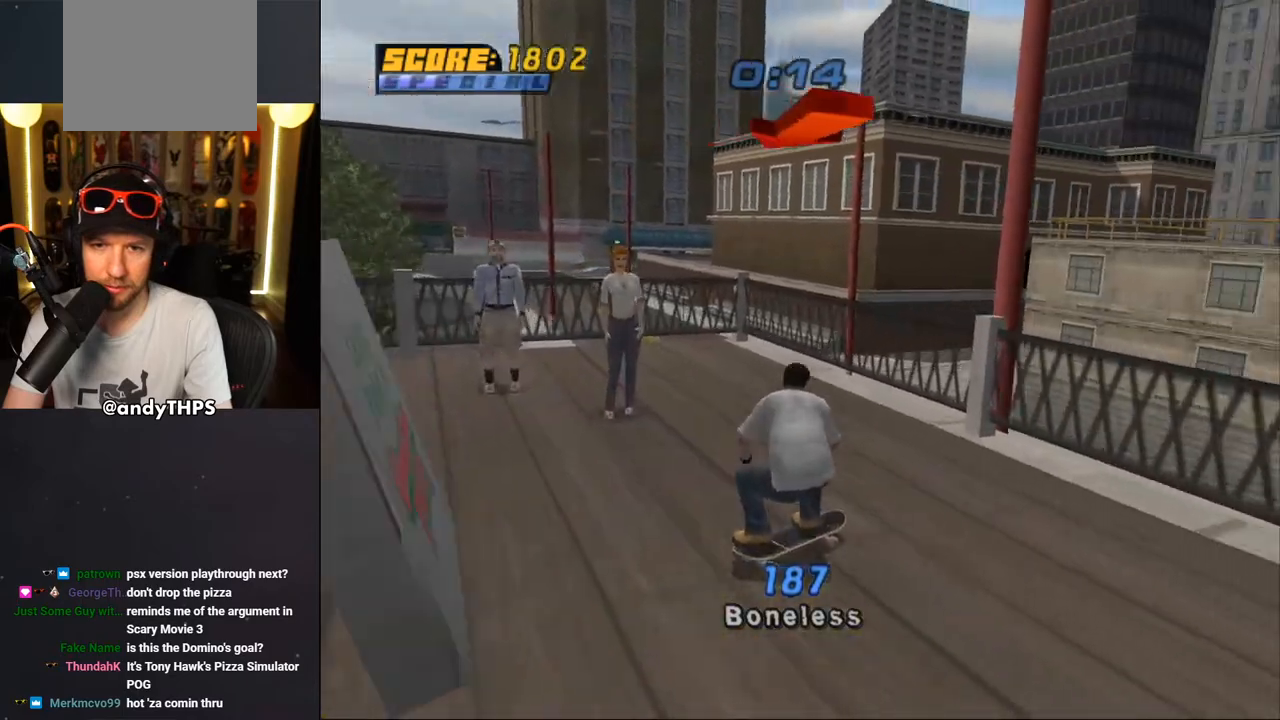
{"buttons": ["TRIANGLE"], "left_stick": "center", "right_stick": "center", "events": [[17, "DPAD_DOWN", "down"], [167, "CROSS", "up"], [183, "TRIANGLE", "down"], [217, "DPAD_DOWN", "up"], [267, "DPAD_LEFT", "up"]]}
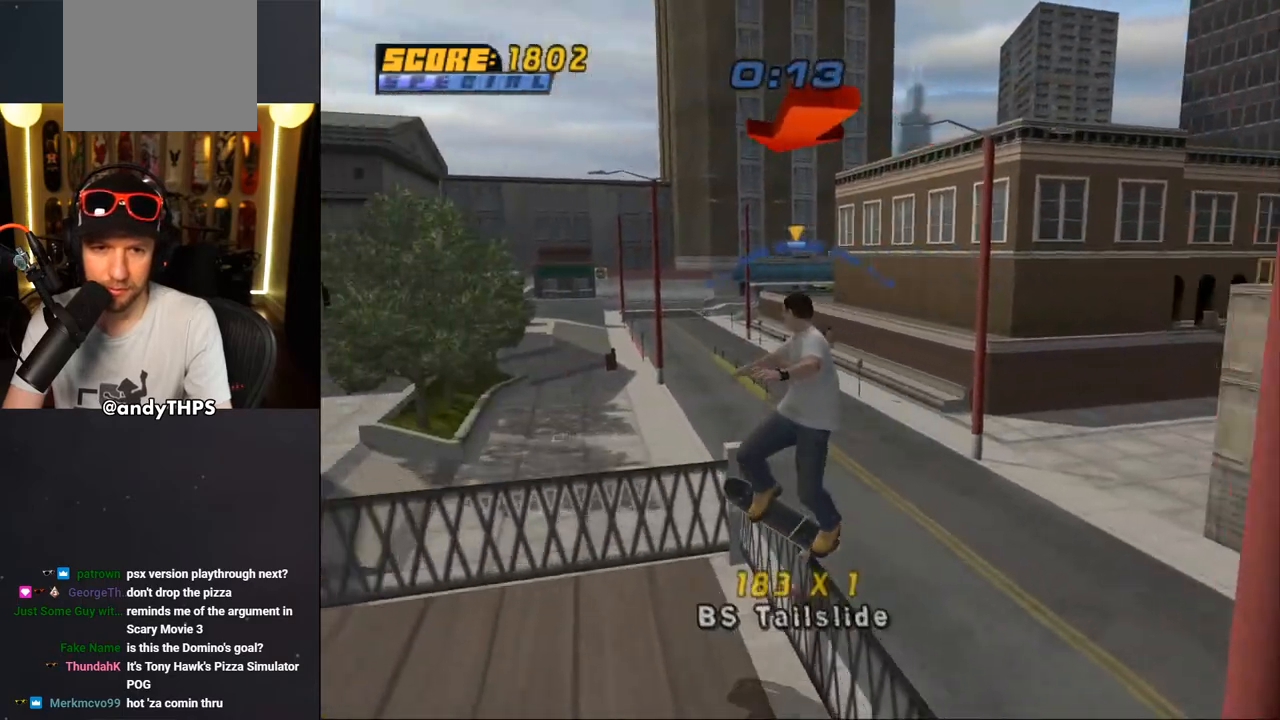
{"buttons": ["CROSS", "L2"], "left_stick": "center", "right_stick": "center", "events": [[17, "TRIANGLE", "up"], [33, "CROSS", "down"], [83, "DPAD_UP", "down"], [100, "L2", "down"], [133, "CROSS", "up"], [133, "SQUARE", "down"], [217, "SQUARE", "up"], [283, "SQUARE", "down"], [367, "DPAD_UP", "up"], [433, "SQUARE", "up"], [483, "CROSS", "down"]]}
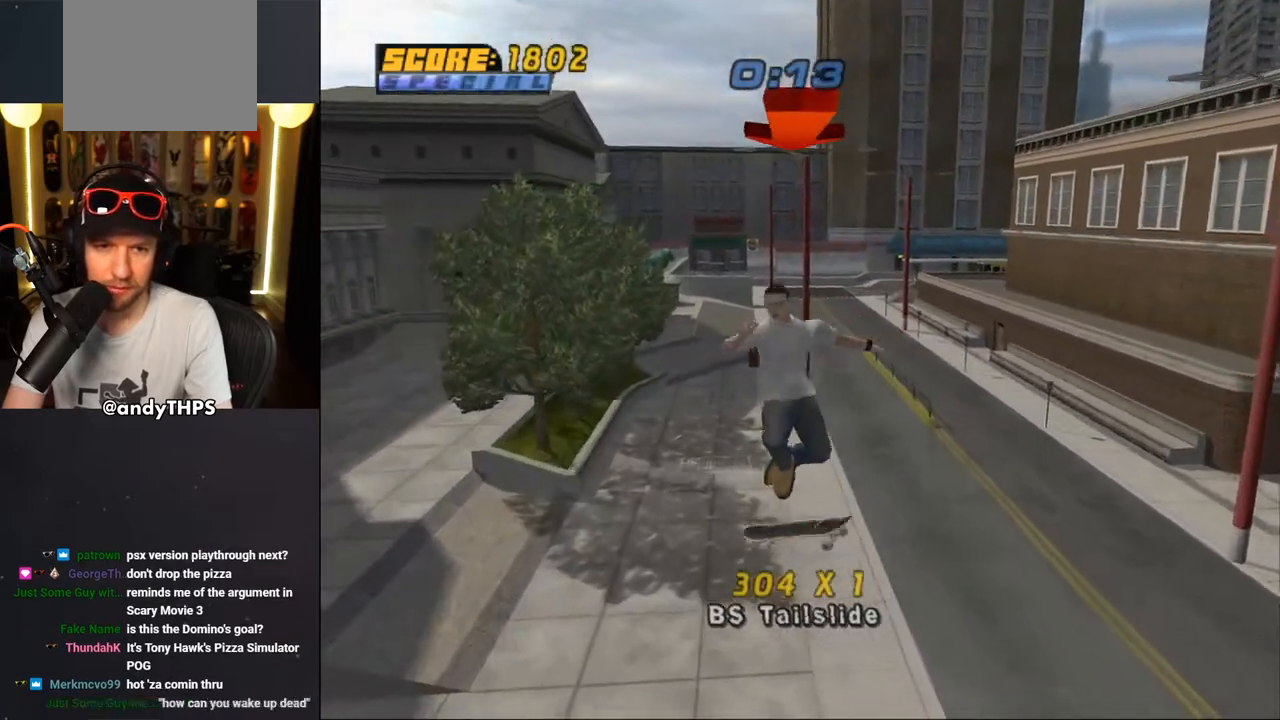
{"buttons": ["CROSS", "DPAD_UP"], "left_stick": "center", "right_stick": "center", "events": [[50, "DPAD_UP", "down"], [133, "DPAD_UP", "up"], [133, "L2", "up"], [217, "DPAD_DOWN", "down"], [300, "DPAD_DOWN", "up"], [367, "DPAD_UP", "down"]]}